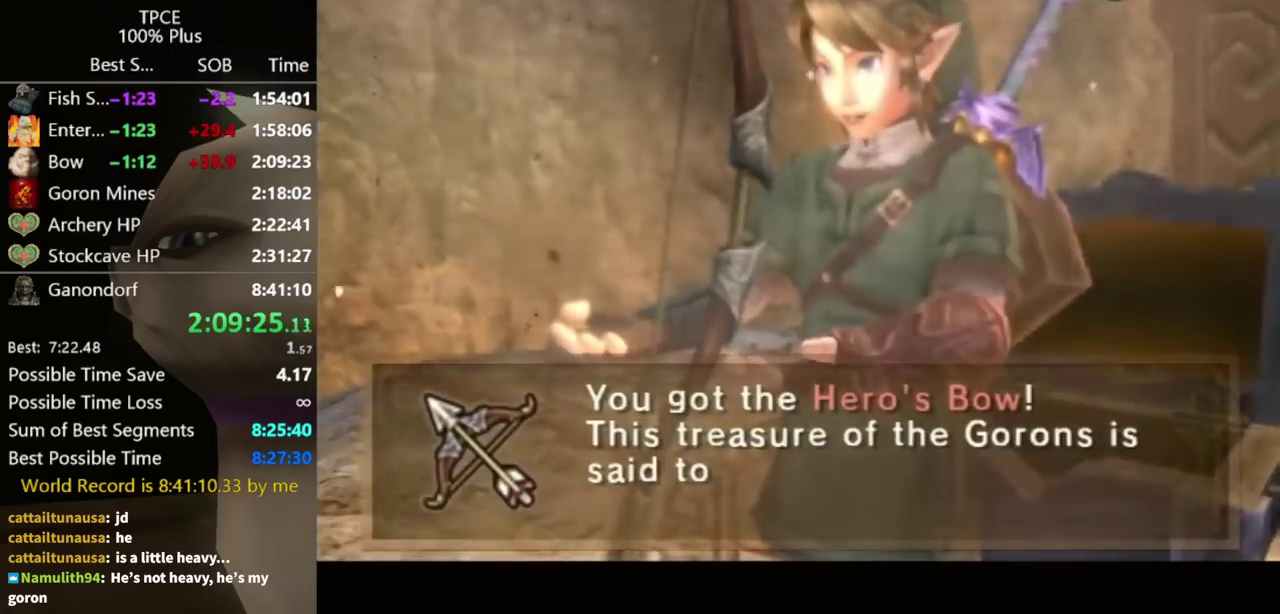
Gameplay with a controller (Nintendo layout); each line is a JSON object with the inputs held at the frame after it. "events" lists button and stick changes between this image and that frame as [ms after this image, input, new state], when the widget could be followed in between. Not read: L3 R3.
{"buttons": ["A", "B"], "left_stick": "center", "right_stick": "center", "events": [[267, "A", "down"], [333, "A", "up"], [467, "A", "down"], [467, "B", "down"]]}
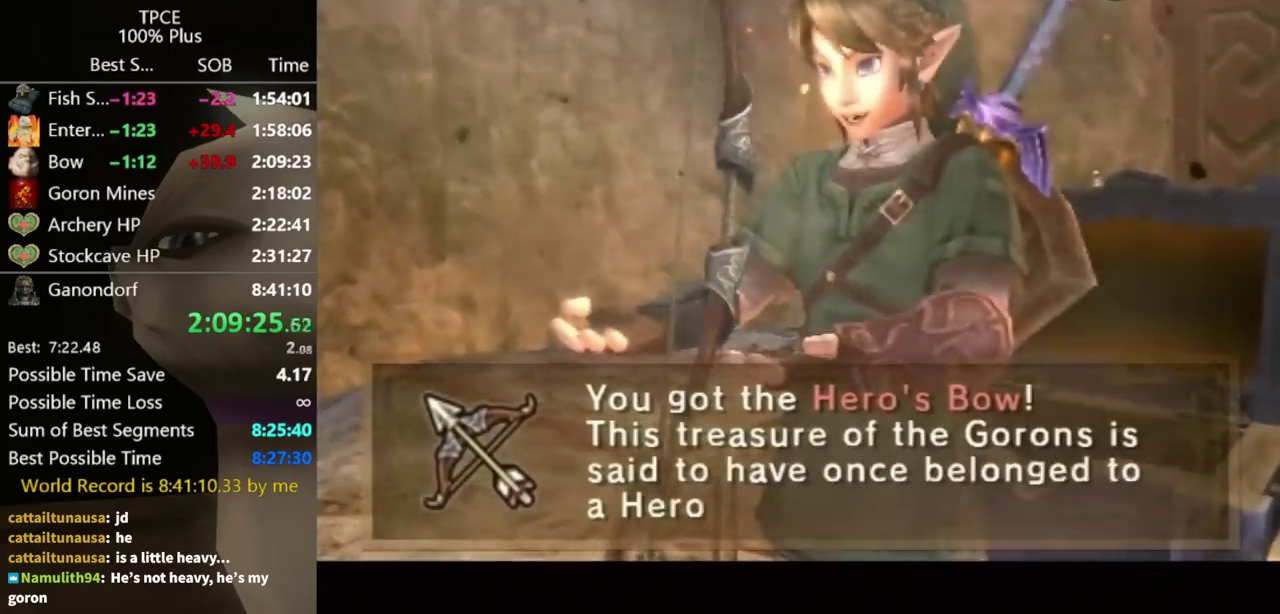
{"buttons": ["A"], "left_stick": "center", "right_stick": "center", "events": [[67, "A", "up"], [133, "A", "down"], [167, "A", "up"], [167, "B", "up"], [200, "B", "down"], [233, "A", "down"], [267, "B", "up"], [300, "A", "up"], [333, "B", "down"], [367, "A", "down"], [367, "B", "up"], [433, "A", "up"], [433, "B", "down"], [467, "B", "up"], [500, "A", "down"]]}
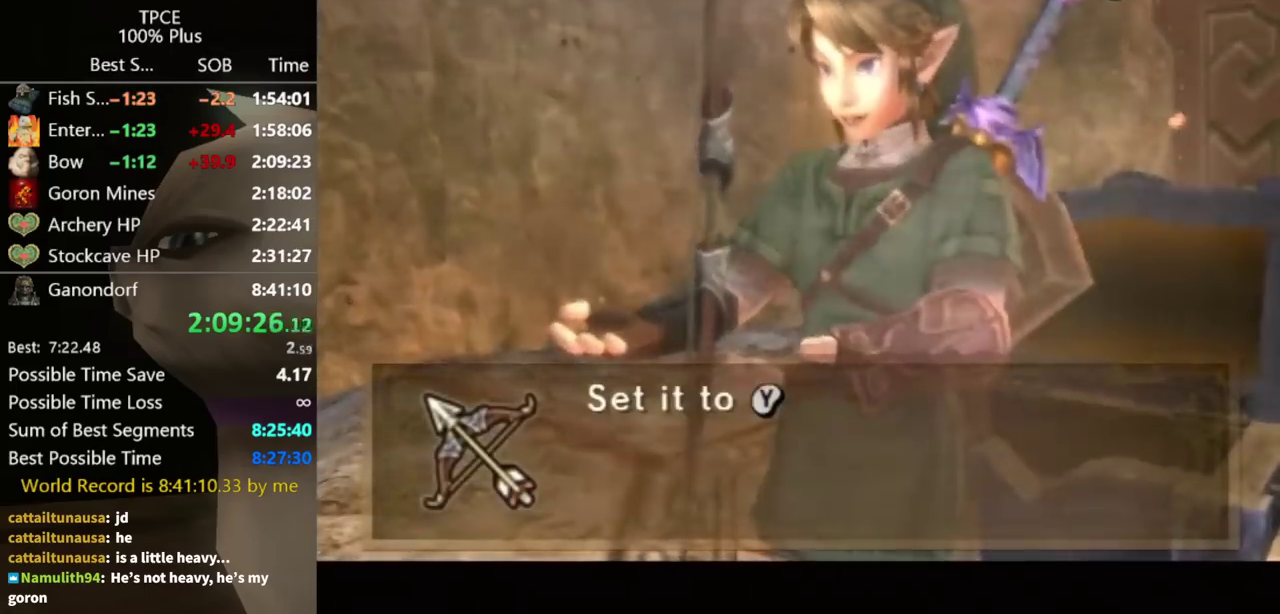
{"buttons": ["A"], "left_stick": "center", "right_stick": "center", "events": [[33, "A", "up"], [67, "B", "down"], [100, "B", "up"], [133, "A", "down"], [167, "A", "up"], [367, "A", "down"]]}
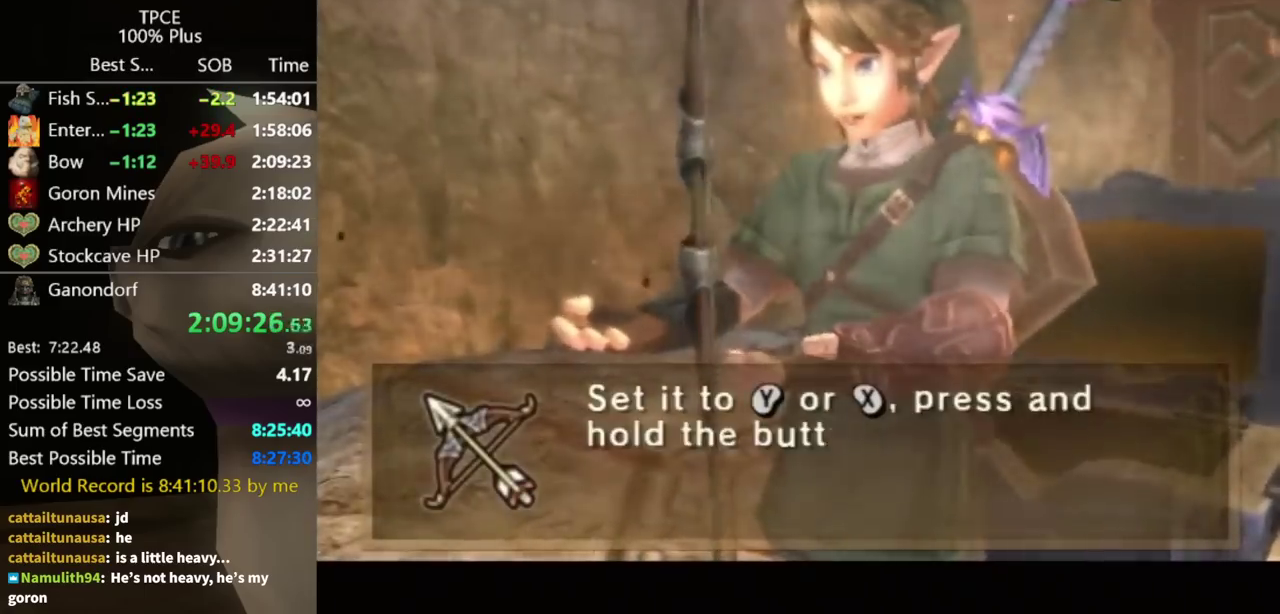
{"buttons": [], "left_stick": "center", "right_stick": "center", "events": [[467, "A", "up"]]}
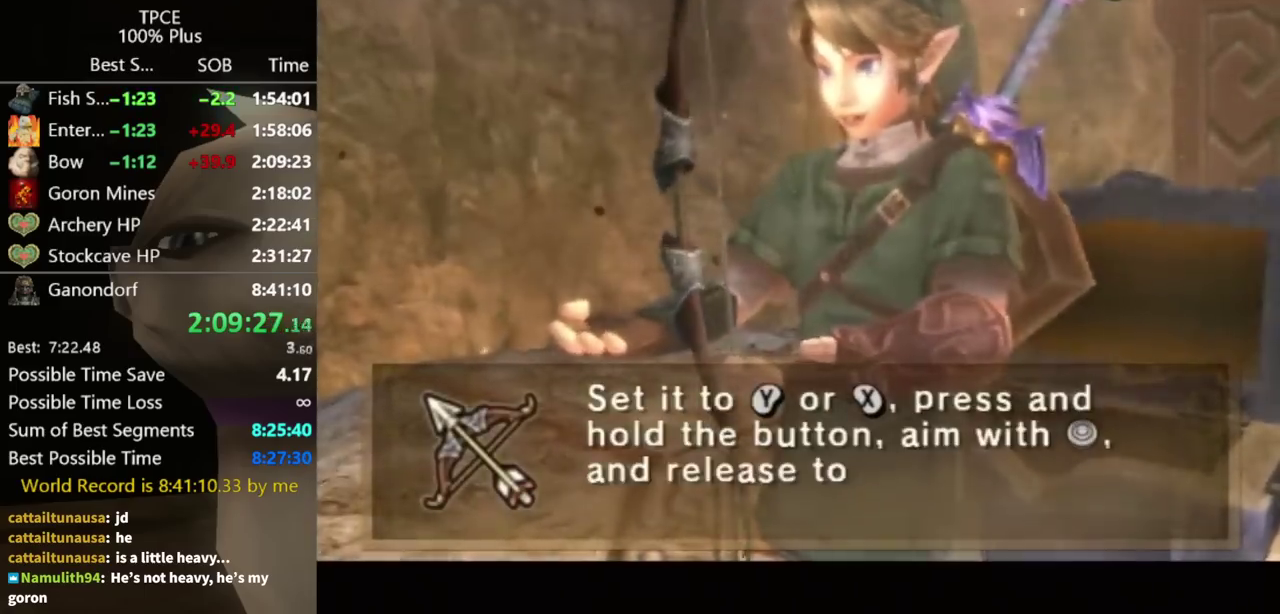
{"buttons": ["B"], "left_stick": "center", "right_stick": "center", "events": [[33, "A", "down"], [333, "A", "up"], [467, "B", "down"]]}